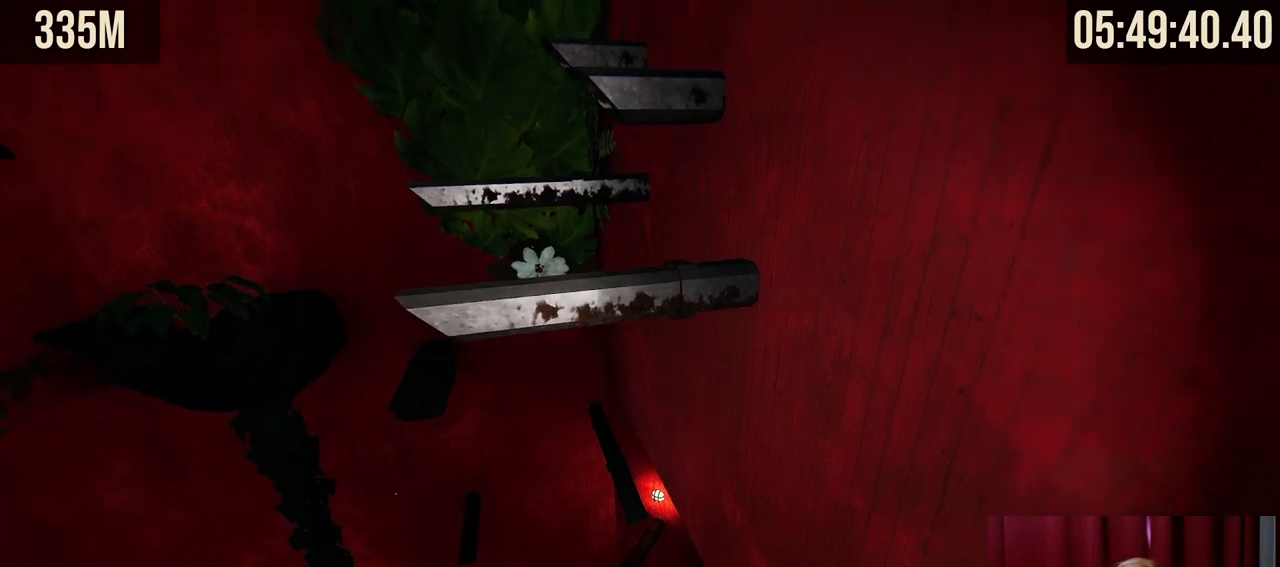
Gameplay with keyboard and mouse; each line is a JSON object with the keys and mouse buttons held at the frame after it. "events" lists presses ("down") and releases ("up") of "a", "ctrl", "d", "e", "f", "q", "r", "s", "shift", "space", "tab", "w", "mouse_left", "mouse_wheel", "mouse_right", "mouse_mb4" and "mouse_mb5" between this image and that frame as [ms after this image, input, new state], when the widget could be followed in between. "mouse_left", "mouse_wheel", "mouse_right", "mouse_mb4", "mouse_mb5" = the "left", "wheel", "right", "mb4", "mb5" buttons of the "mouse" list. No other keys are recorded. "wheel" means that the mouse wheel is clicked or scrolled. Mouse movement is not recorded.
{"keys": ["shift"], "mouse": [], "events": [[367, "d", "up"]]}
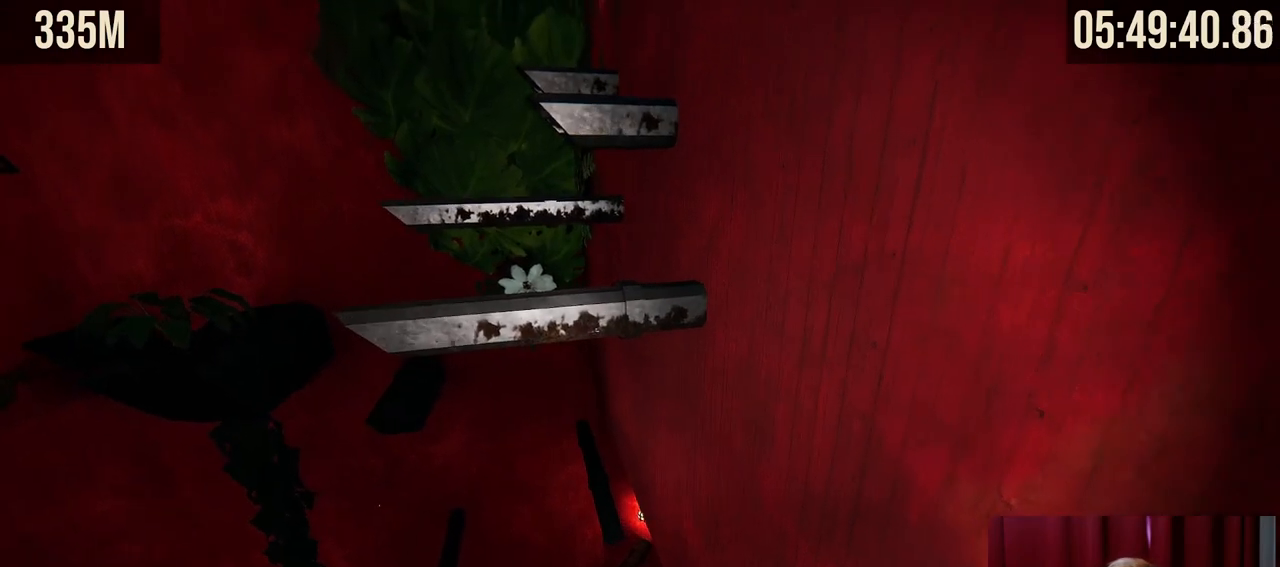
{"keys": ["a", "shift"], "mouse": [], "events": [[317, "a", "down"]]}
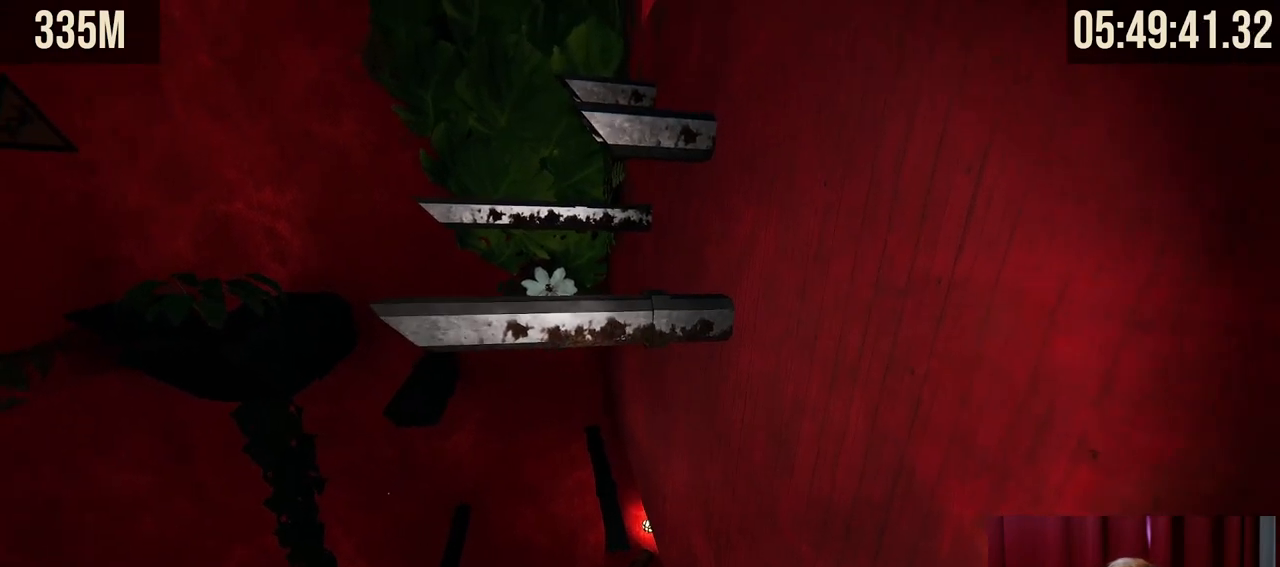
{"keys": ["a", "shift"], "mouse": [], "events": []}
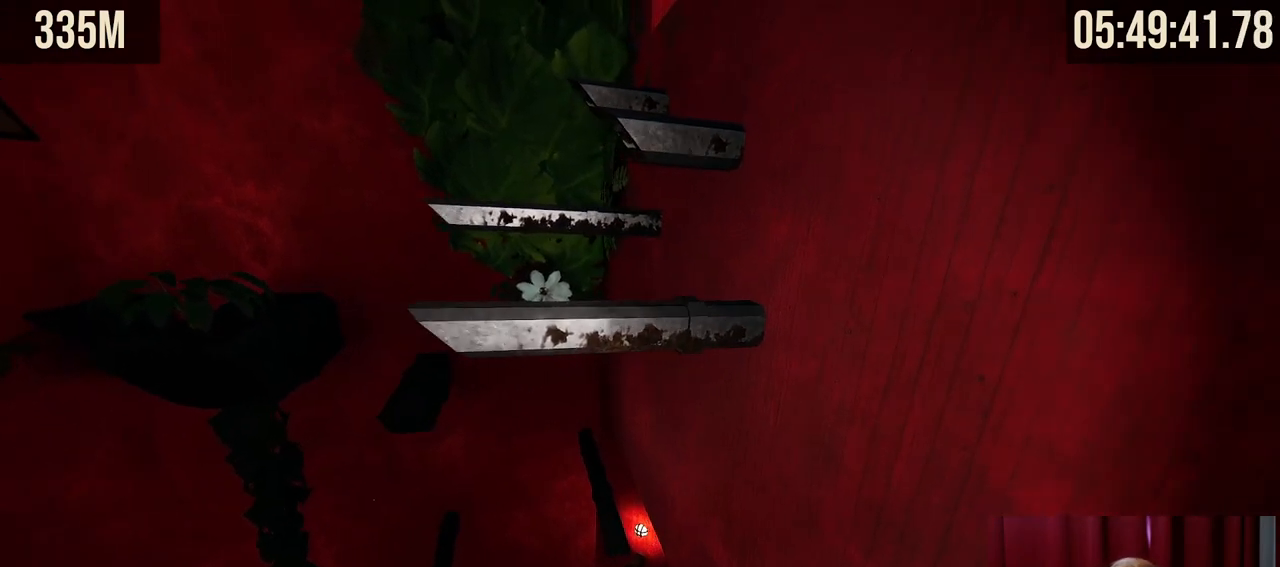
{"keys": ["a", "shift"], "mouse": [], "events": []}
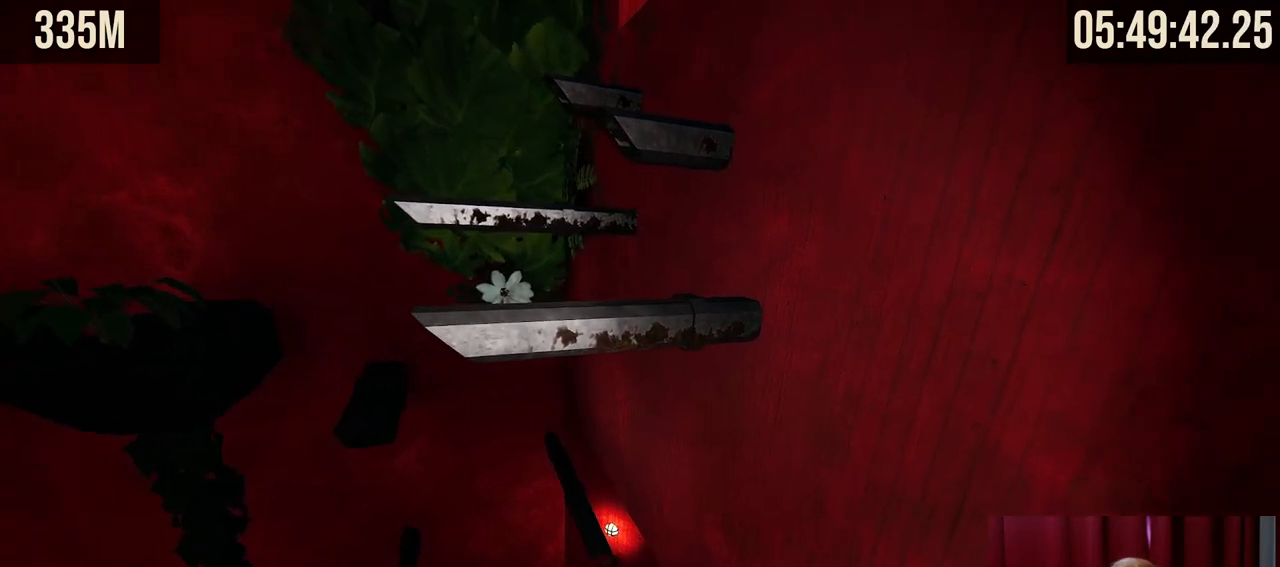
{"keys": ["a", "shift"], "mouse": [], "events": [[167, "s", "down"], [467, "s", "up"]]}
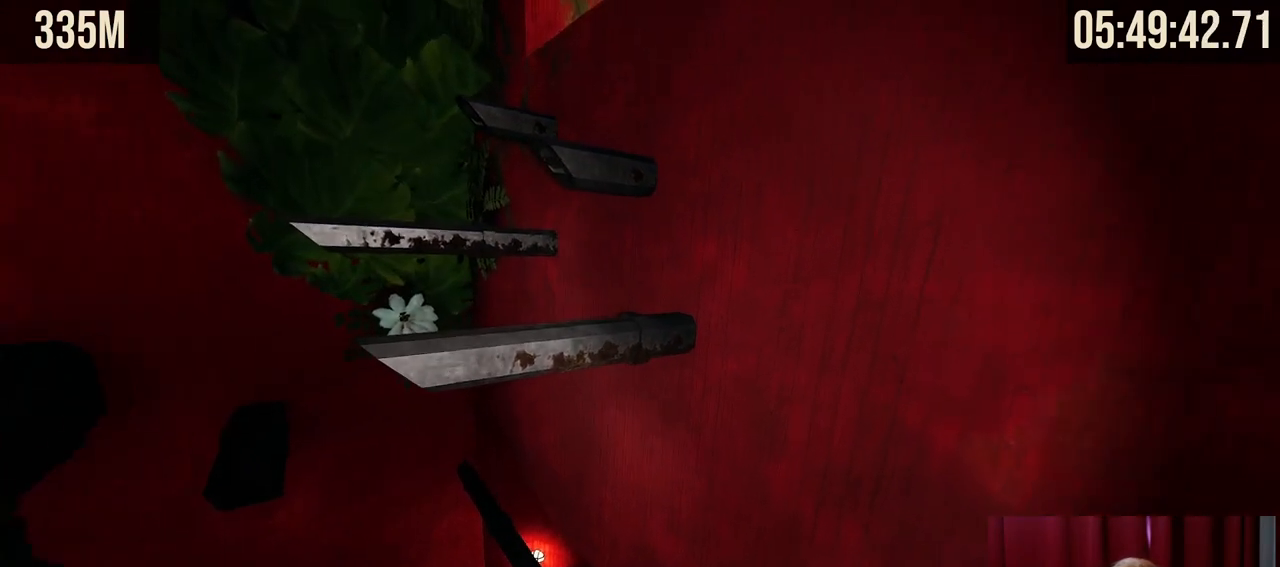
{"keys": ["shift"], "mouse": [], "events": [[317, "a", "up"]]}
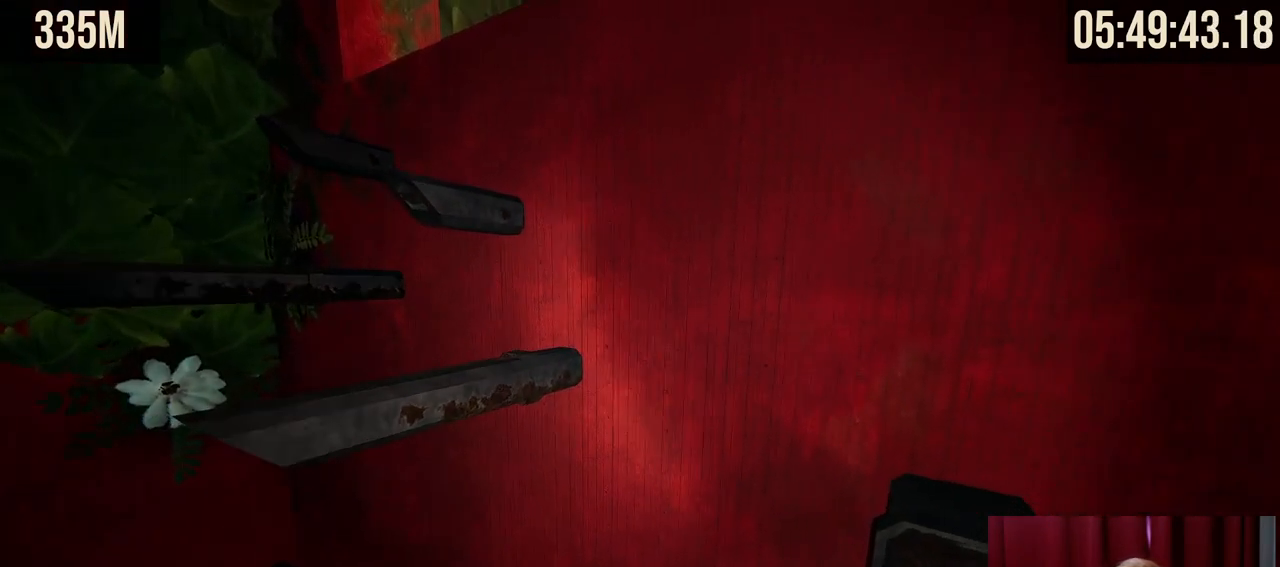
{"keys": ["shift"], "mouse": [], "events": []}
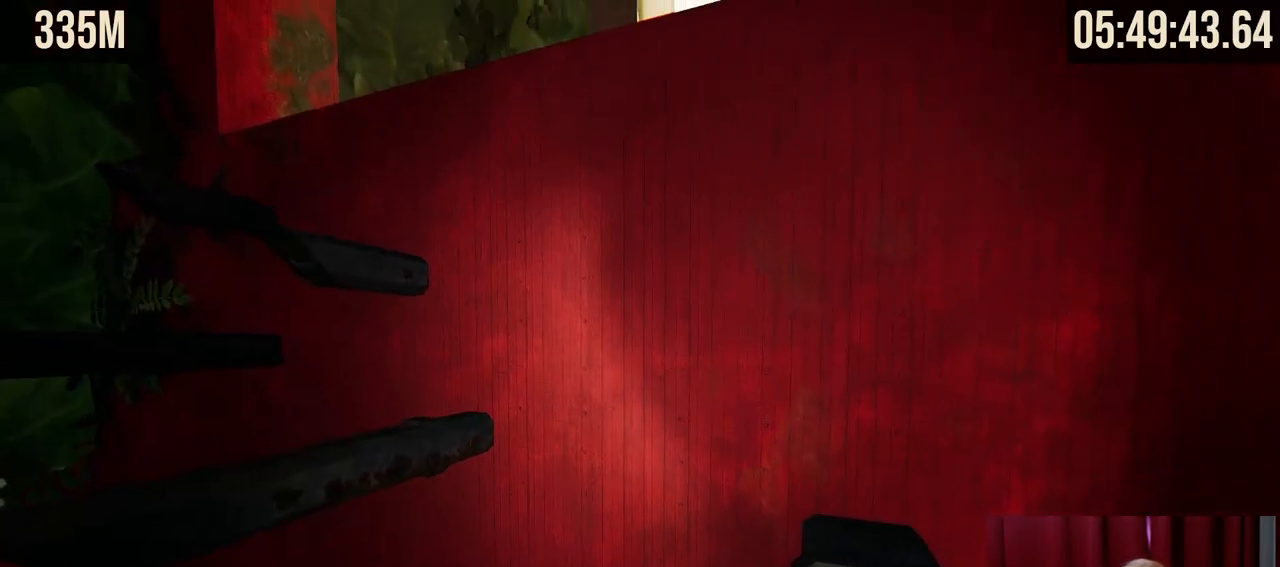
{"keys": ["shift"], "mouse": [], "events": []}
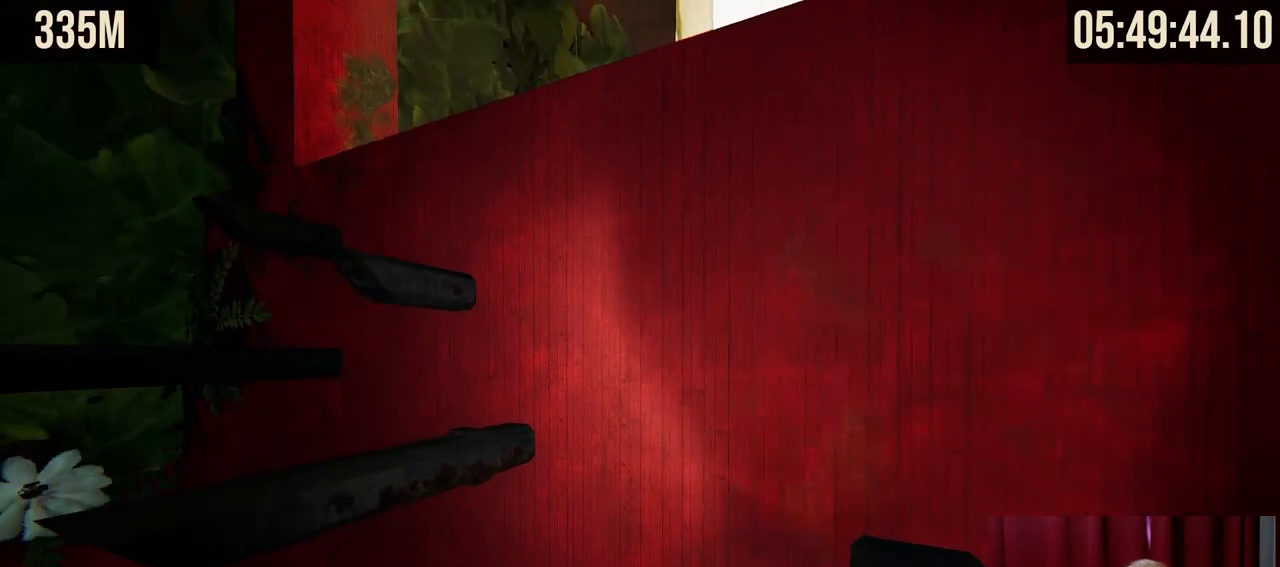
{"keys": ["shift"], "mouse": [], "events": []}
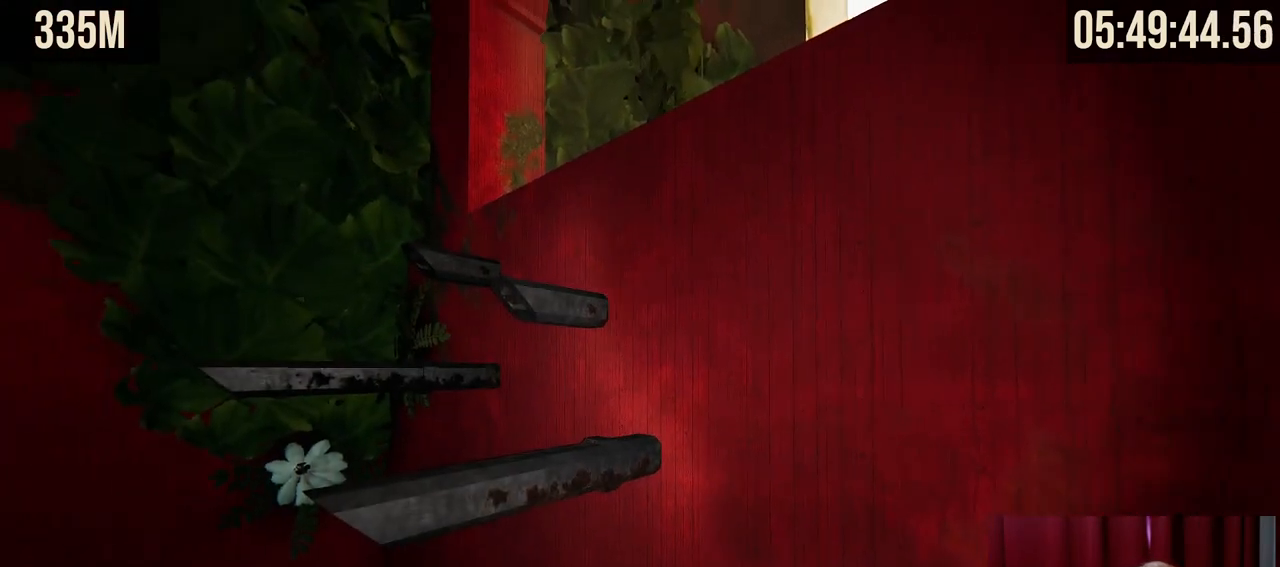
{"keys": ["d", "shift", "w"], "mouse": [], "events": [[17, "d", "down"], [500, "w", "down"]]}
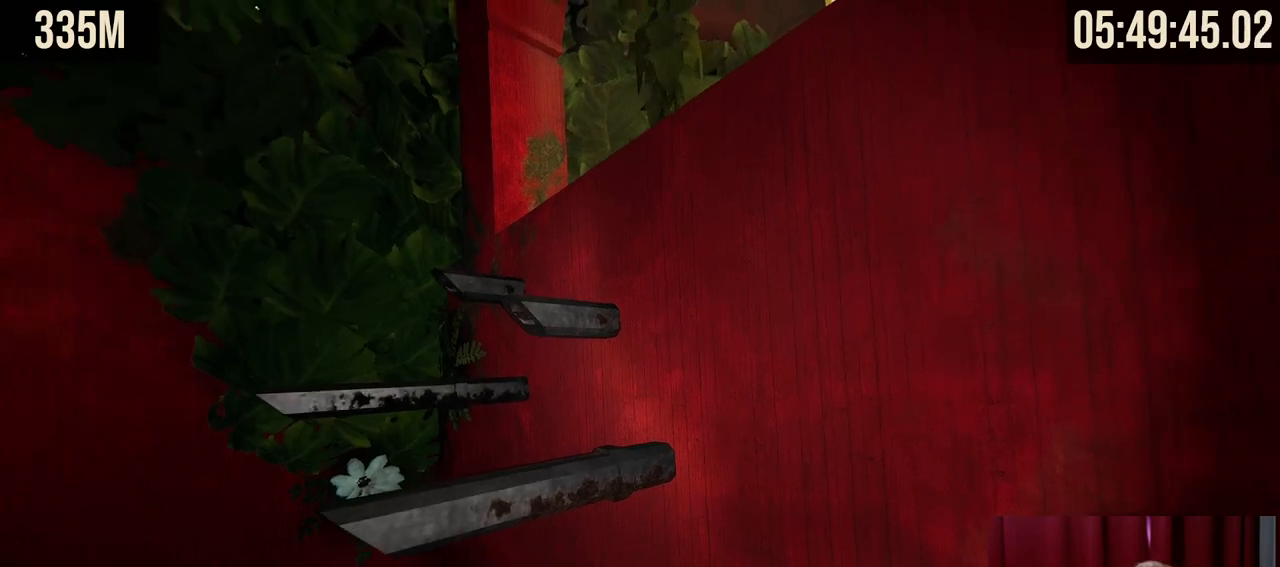
{"keys": ["d", "shift", "w"], "mouse": [], "events": []}
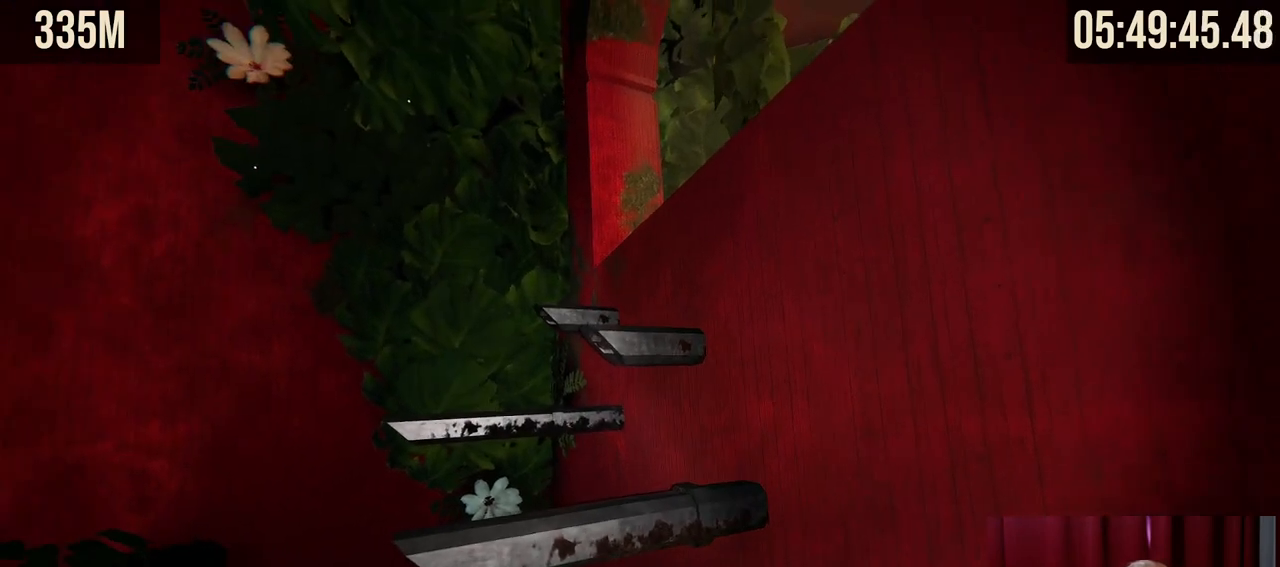
{"keys": ["d", "shift"], "mouse": [], "events": [[350, "w", "up"]]}
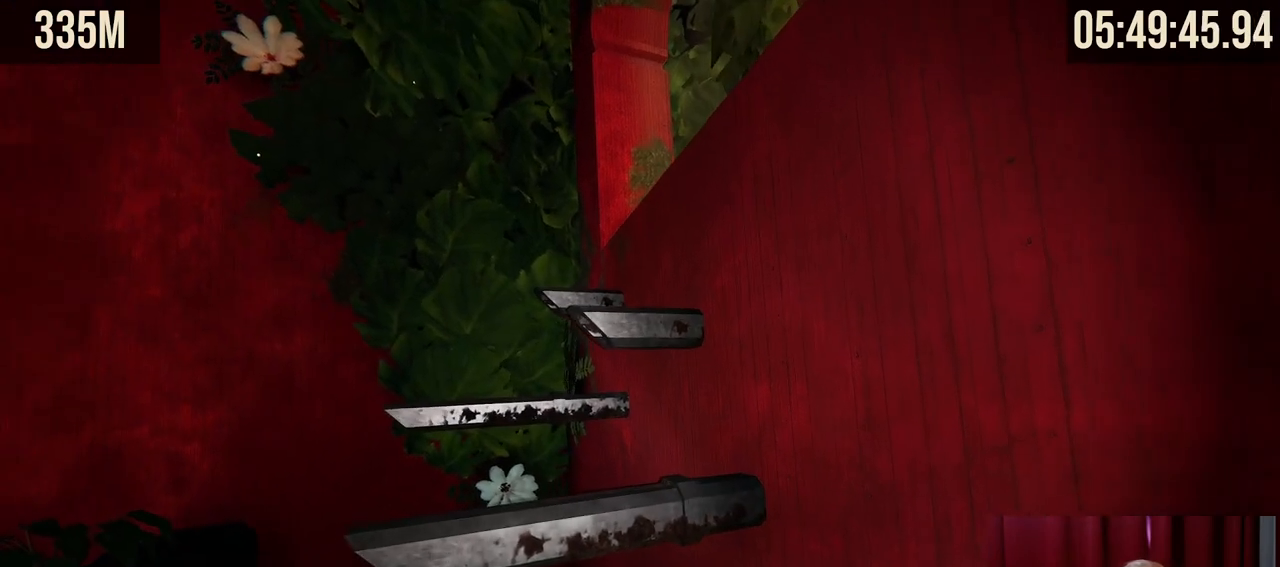
{"keys": ["d", "shift"], "mouse": [], "events": []}
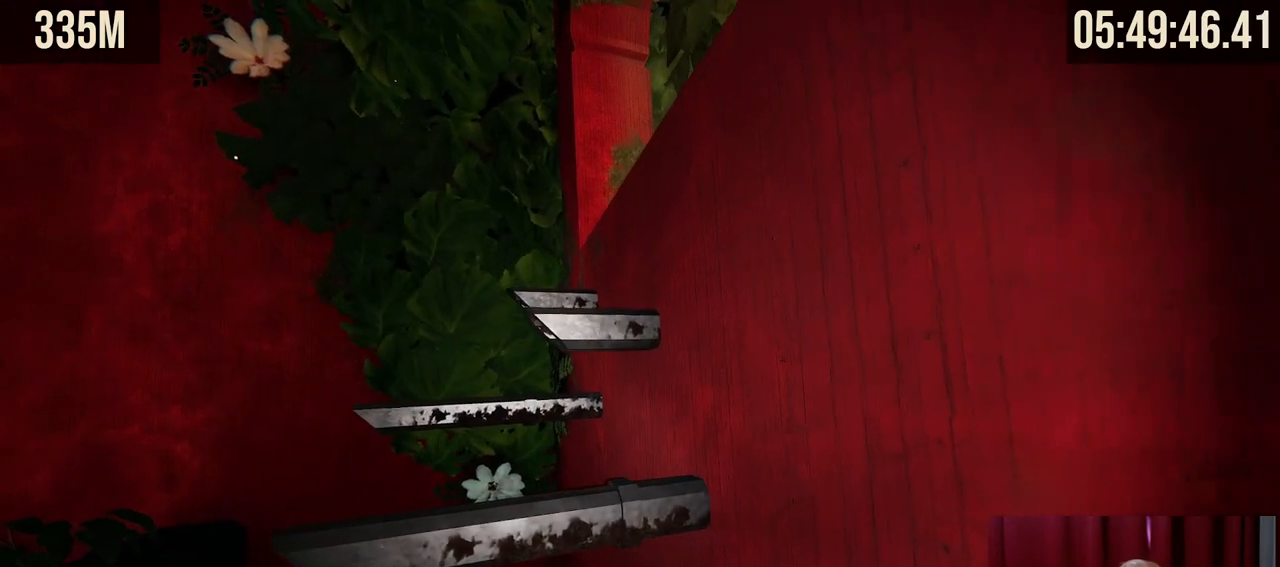
{"keys": ["d", "shift"], "mouse": [], "events": []}
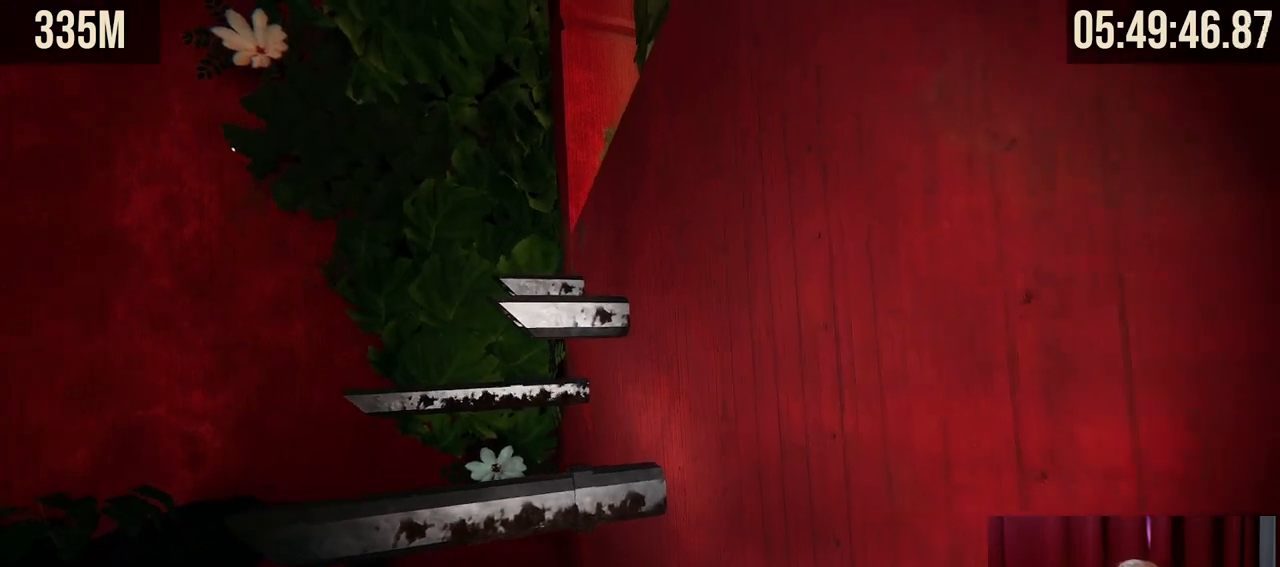
{"keys": ["shift"], "mouse": [], "events": [[367, "w", "down"], [484, "d", "up"], [484, "w", "up"]]}
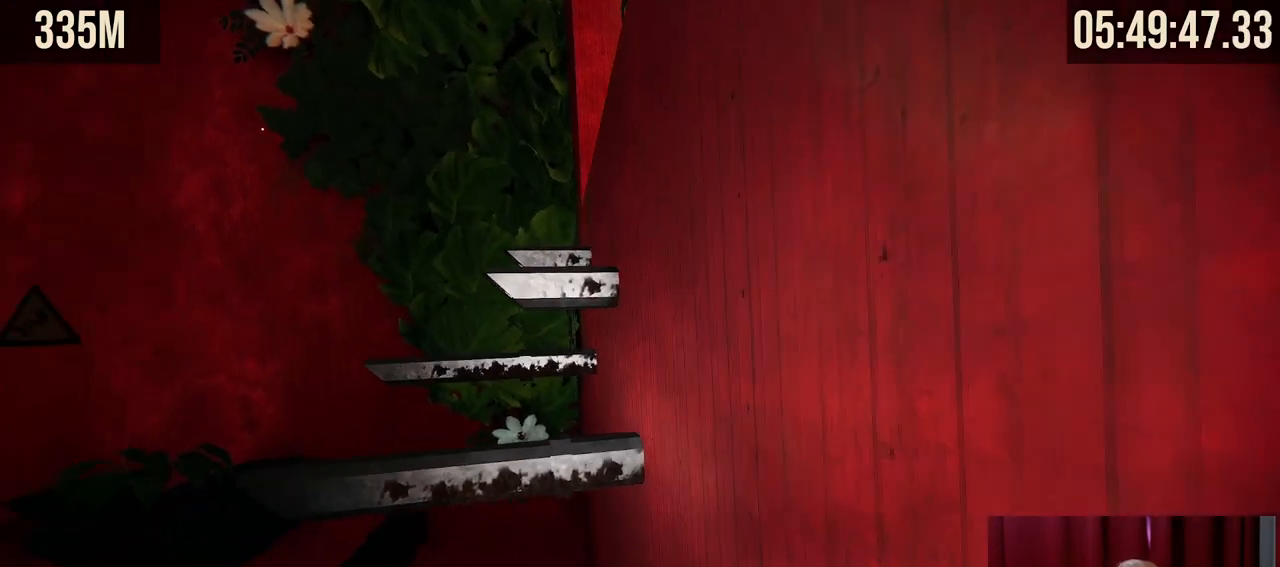
{"keys": ["shift"], "mouse": [], "events": []}
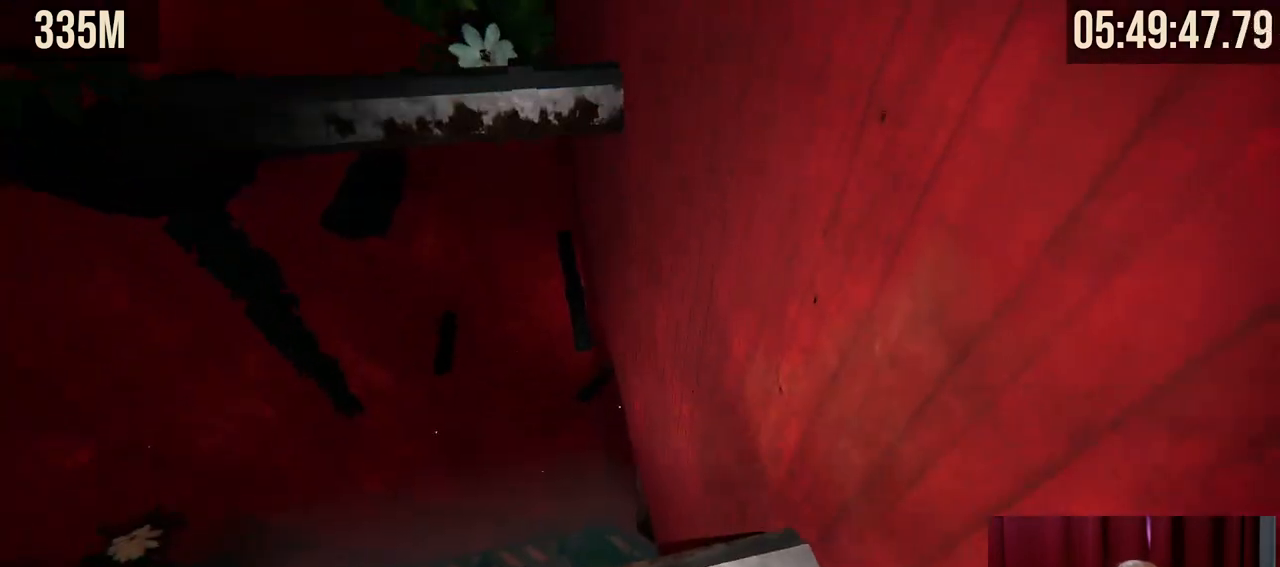
{"keys": ["shift"], "mouse": [], "events": [[300, "d", "down"], [400, "d", "up"]]}
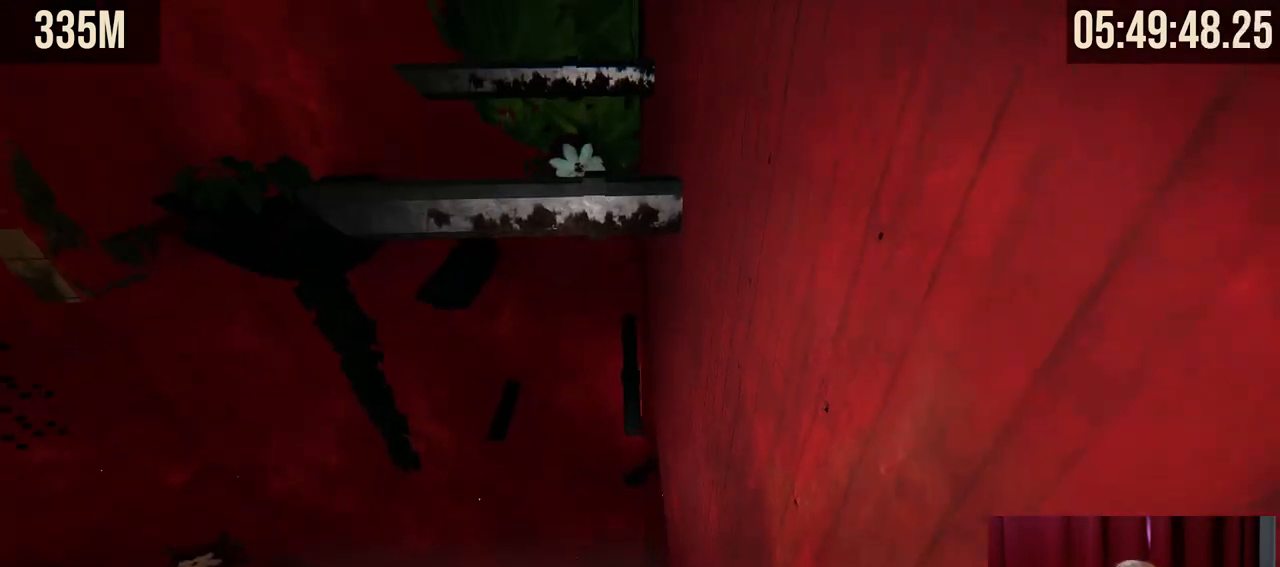
{"keys": [], "mouse": [], "events": [[350, "shift", "up"]]}
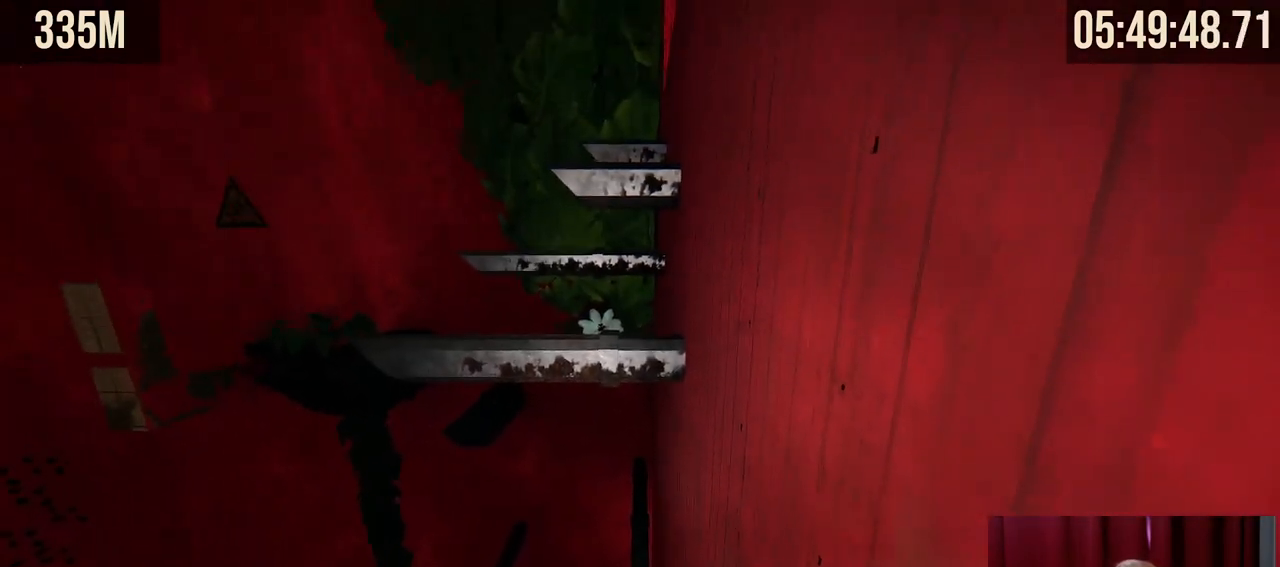
{"keys": ["space", "w"], "mouse": ["right"], "events": [[217, "mouse_right", "down"], [284, "w", "down"], [434, "space", "down"]]}
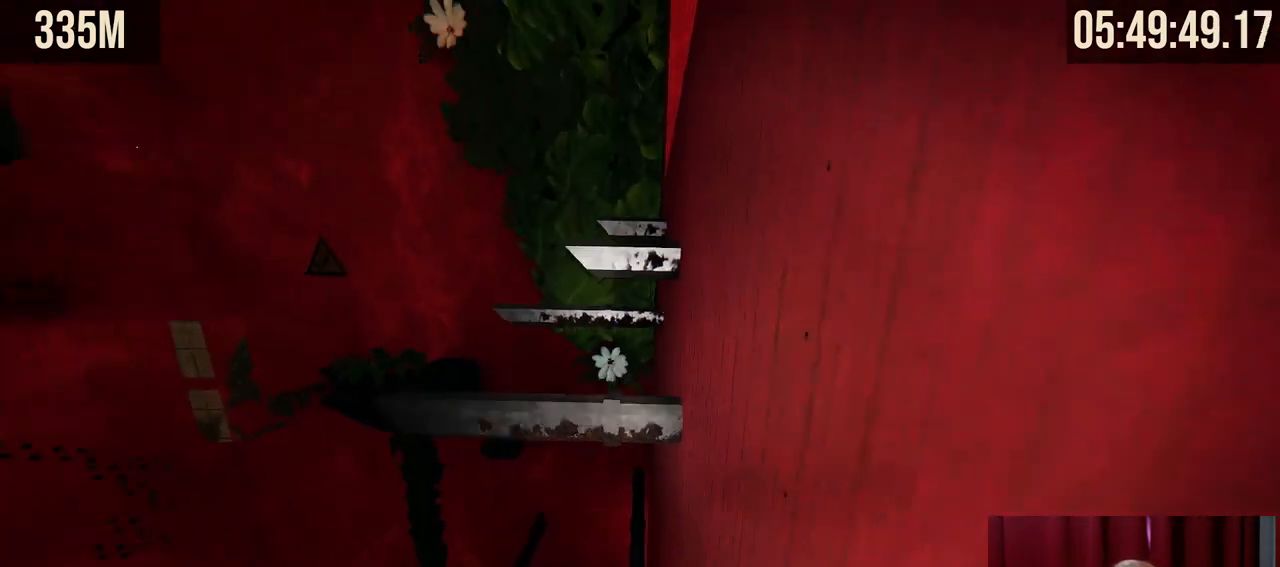
{"keys": ["space", "w"], "mouse": ["right"], "events": []}
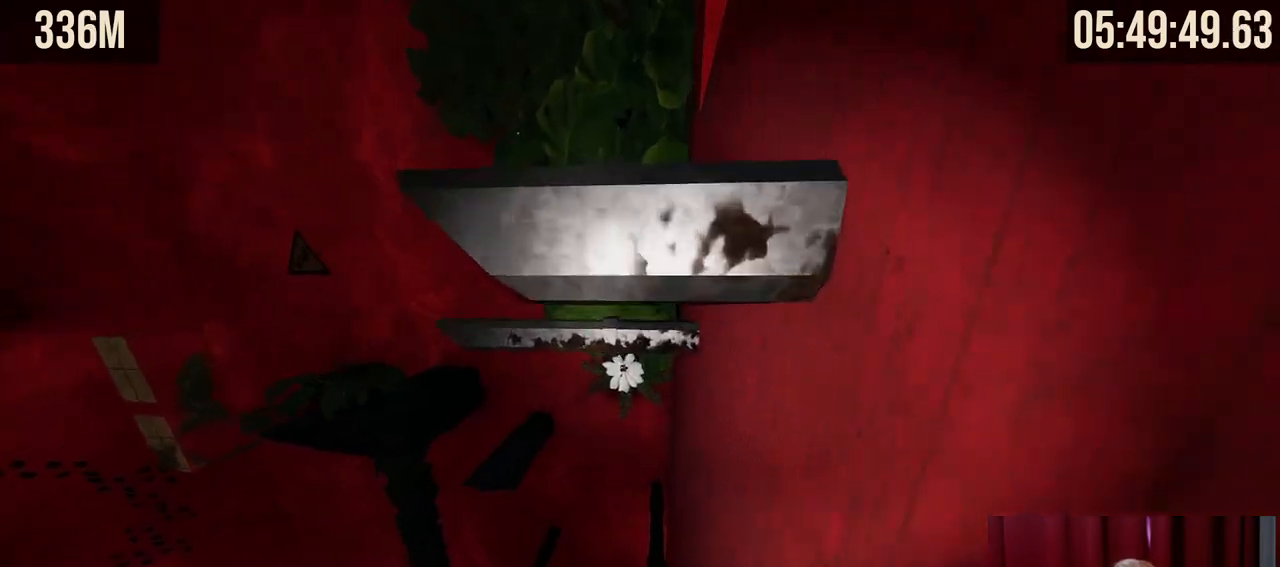
{"keys": [], "mouse": [], "events": [[17, "space", "up"], [167, "w", "up"], [184, "d", "down"], [200, "mouse_right", "up"], [334, "d", "up"]]}
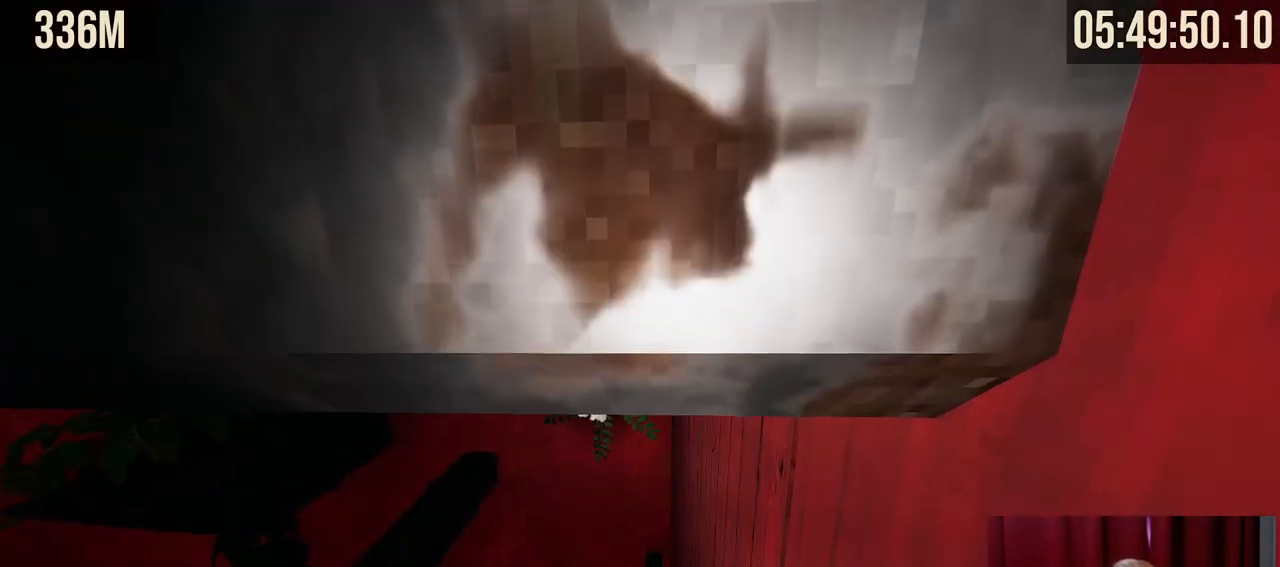
{"keys": [], "mouse": [], "events": []}
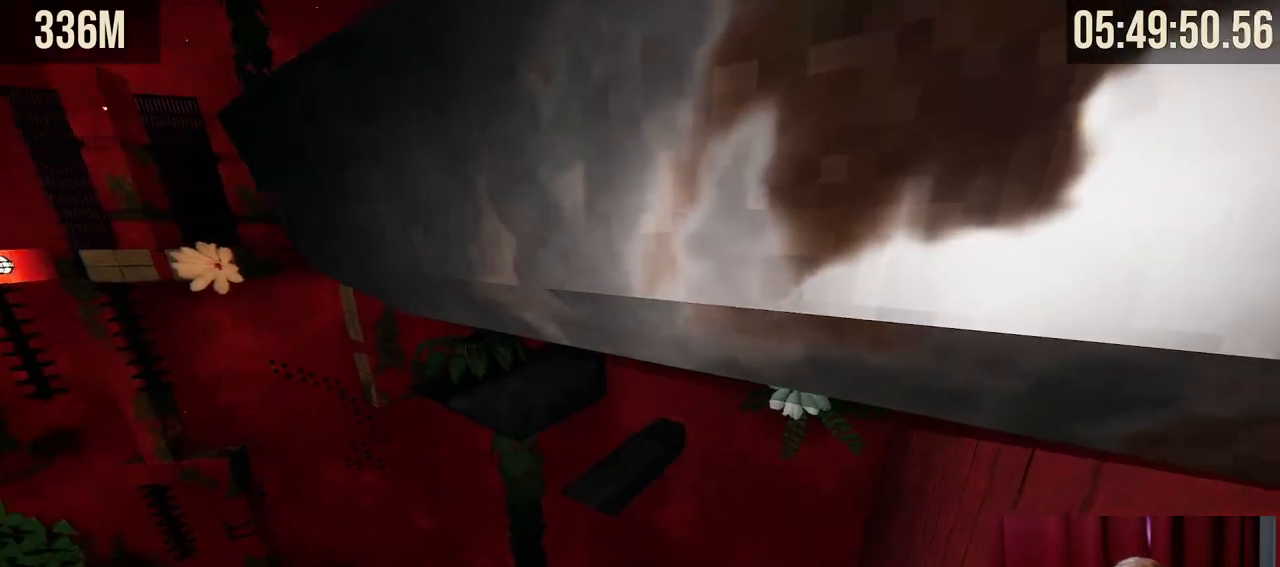
{"keys": [], "mouse": [], "events": []}
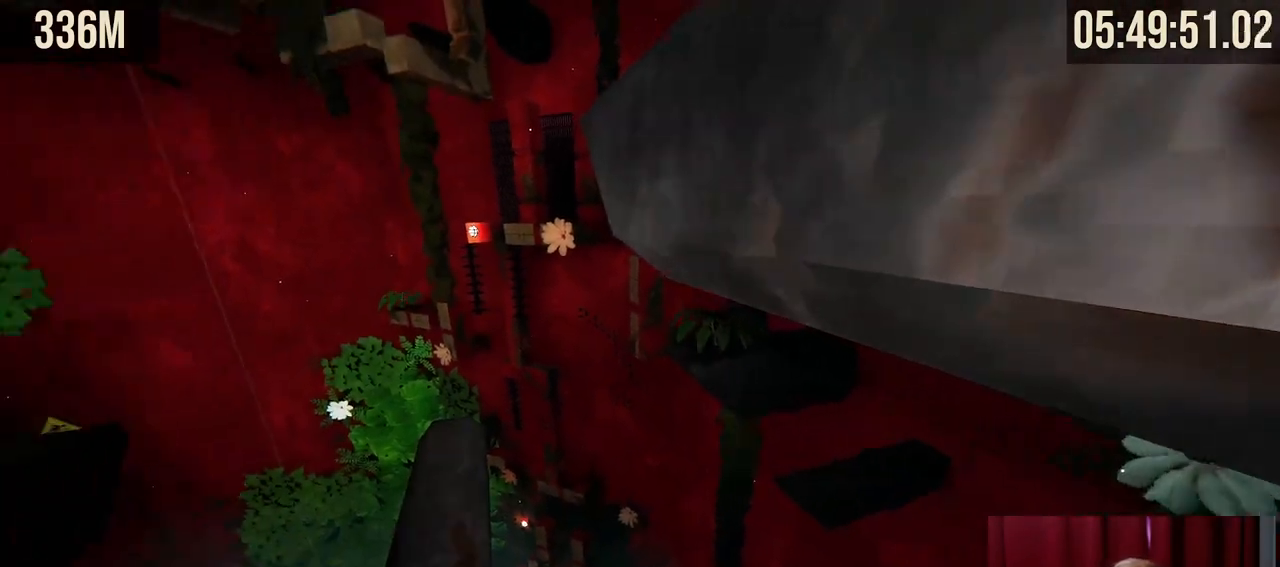
{"keys": [], "mouse": [], "events": []}
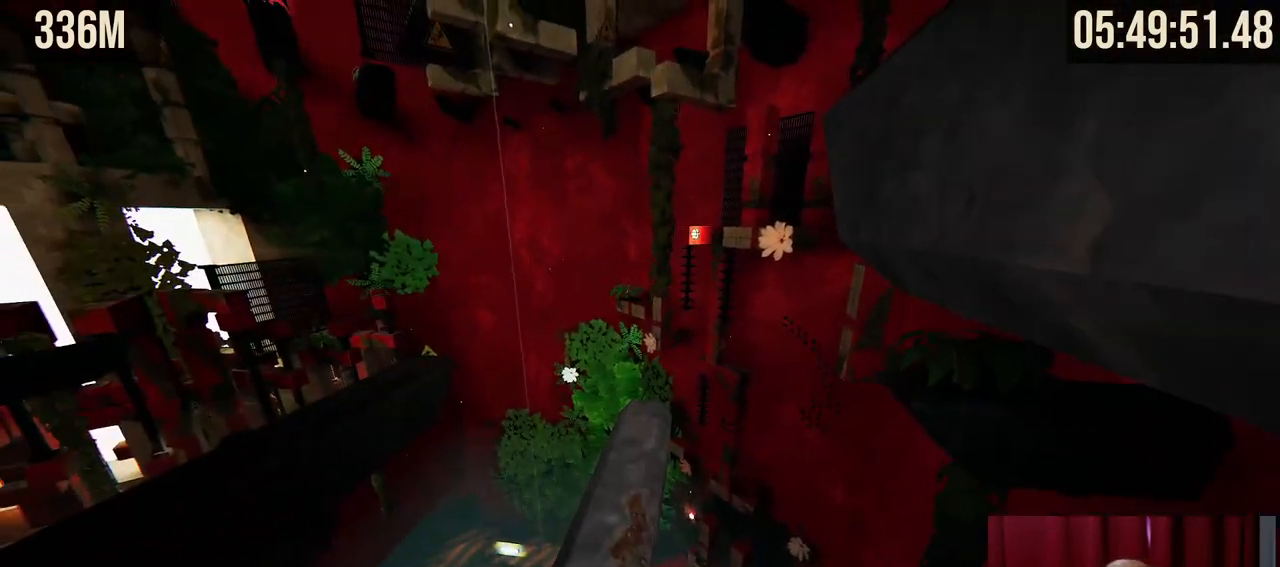
{"keys": ["w"], "mouse": [], "events": [[117, "w", "down"], [200, "w", "up"], [434, "w", "down"]]}
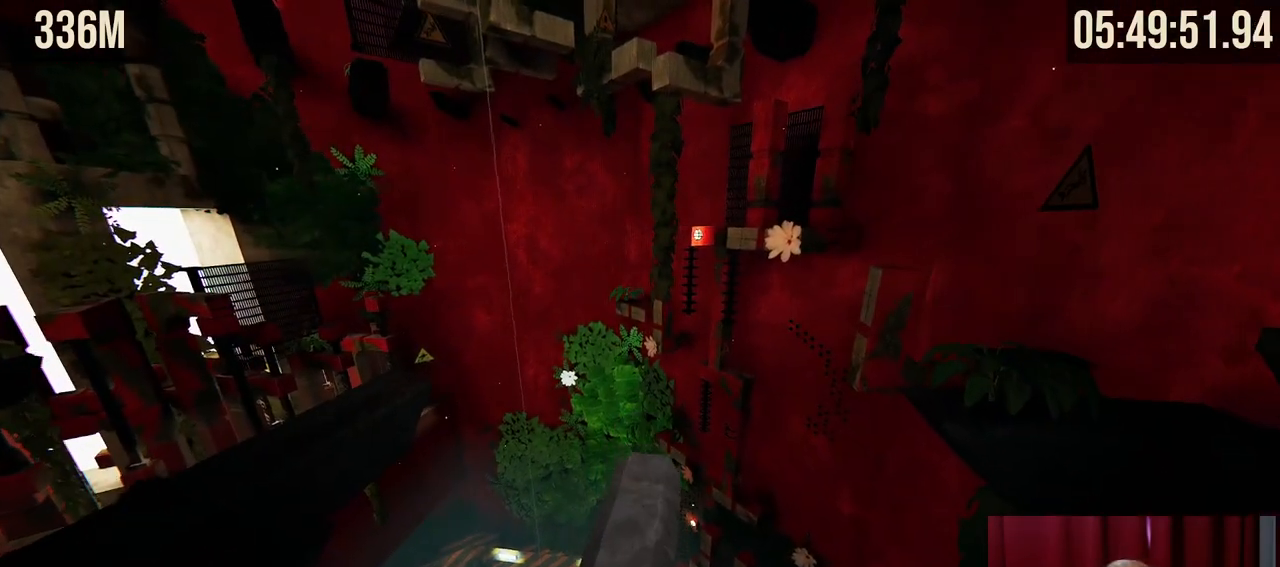
{"keys": [], "mouse": [], "events": [[134, "w", "up"]]}
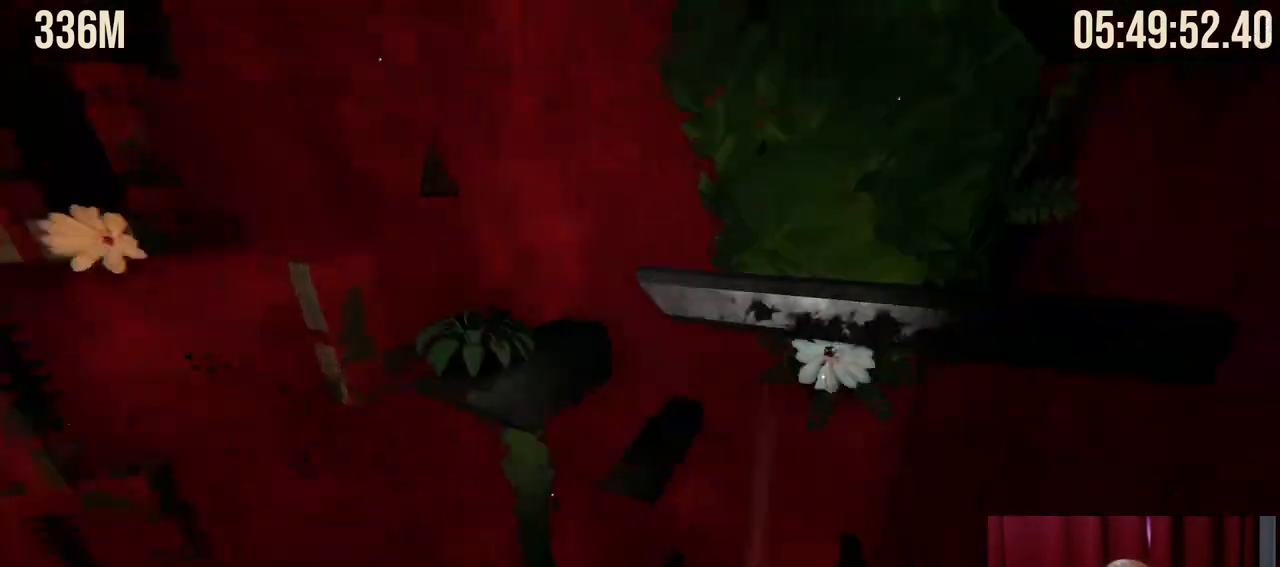
{"keys": ["shift"], "mouse": [], "events": [[234, "shift", "down"]]}
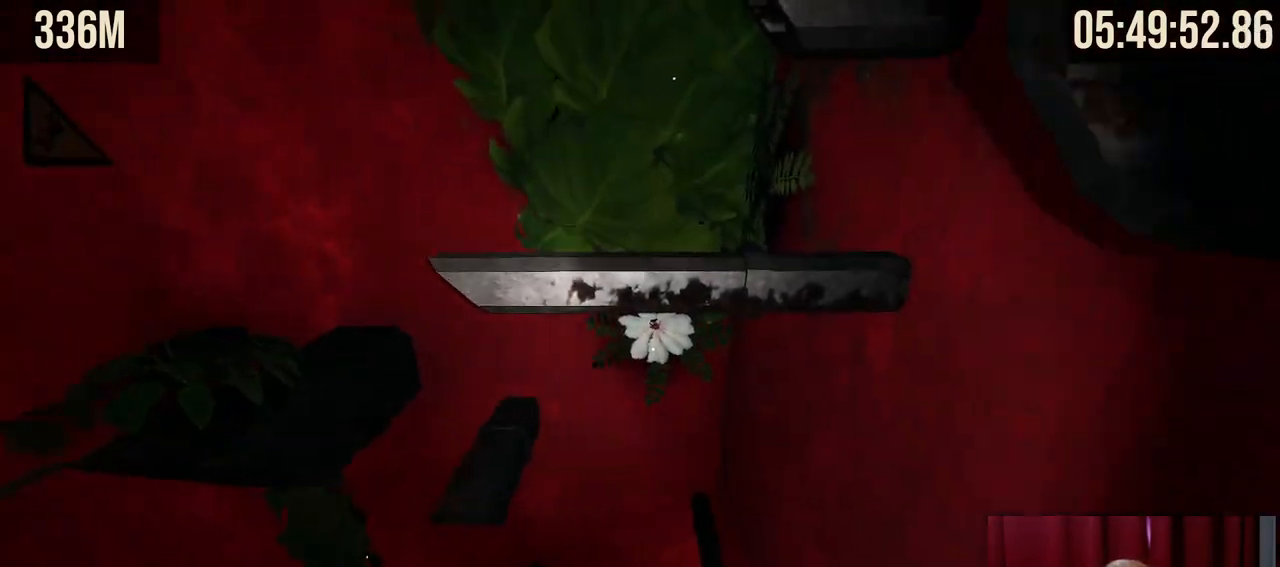
{"keys": ["a", "shift"], "mouse": [], "events": [[67, "d", "down"], [150, "d", "up"], [417, "a", "down"]]}
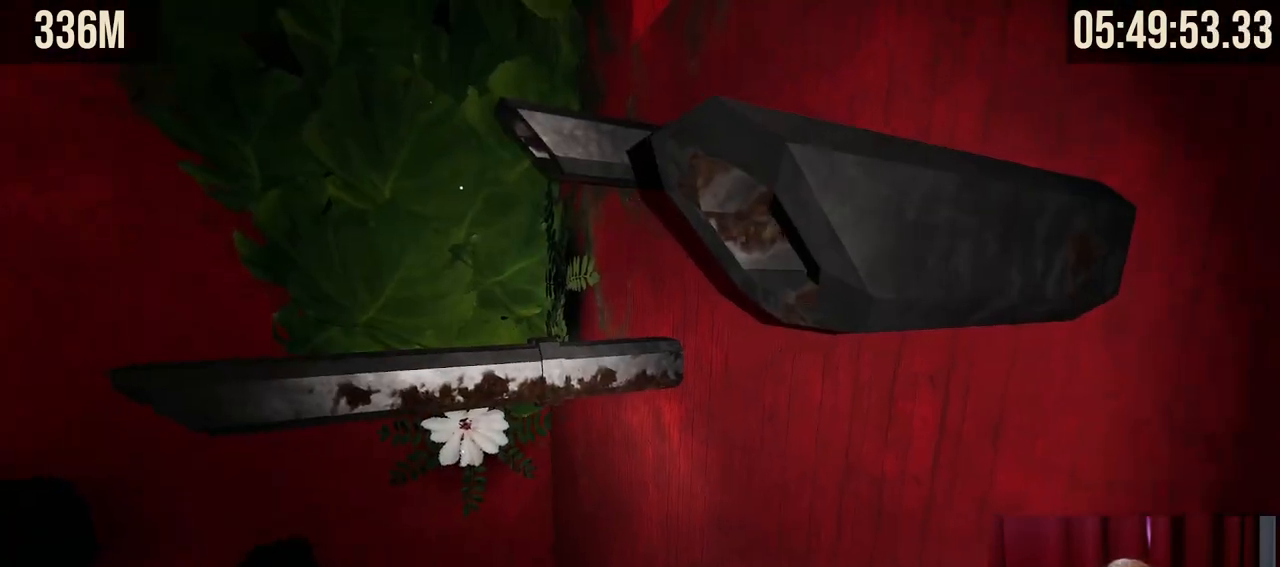
{"keys": ["s", "shift"], "mouse": [], "events": [[417, "s", "down"], [467, "a", "up"]]}
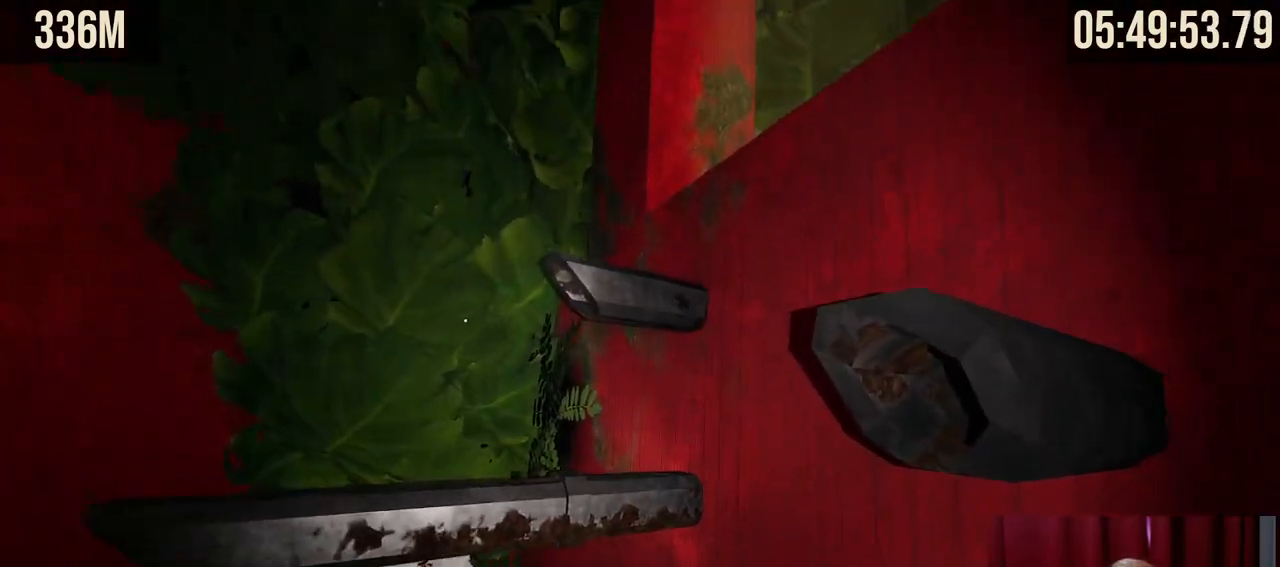
{"keys": ["shift"], "mouse": [], "events": [[17, "s", "up"]]}
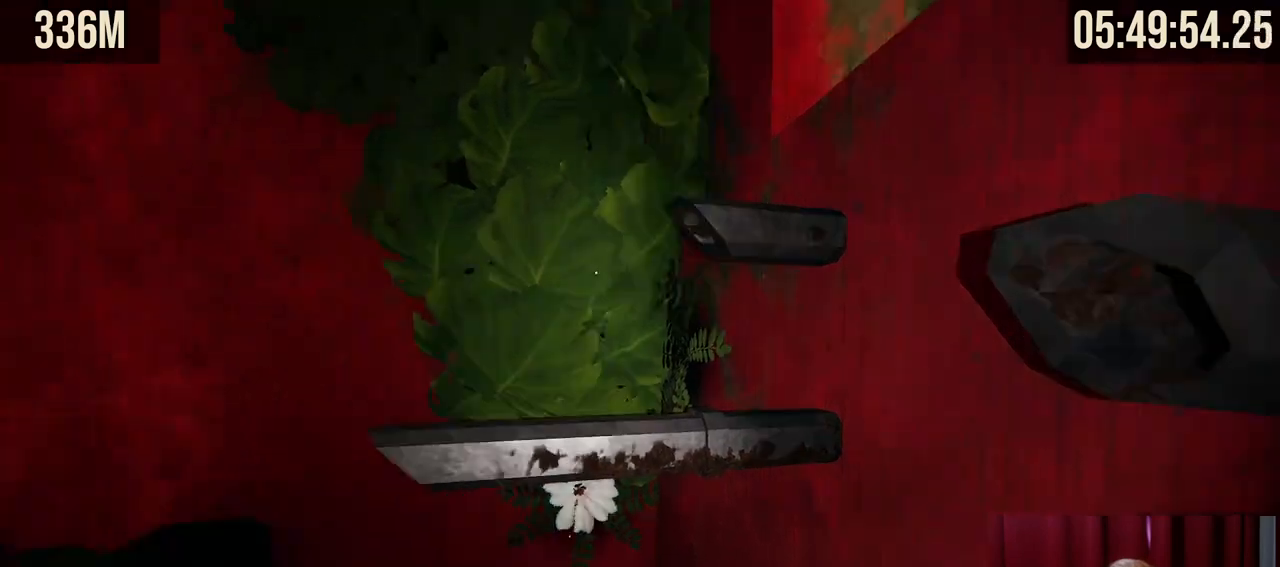
{"keys": ["shift"], "mouse": [], "events": [[350, "s", "down"], [484, "s", "up"]]}